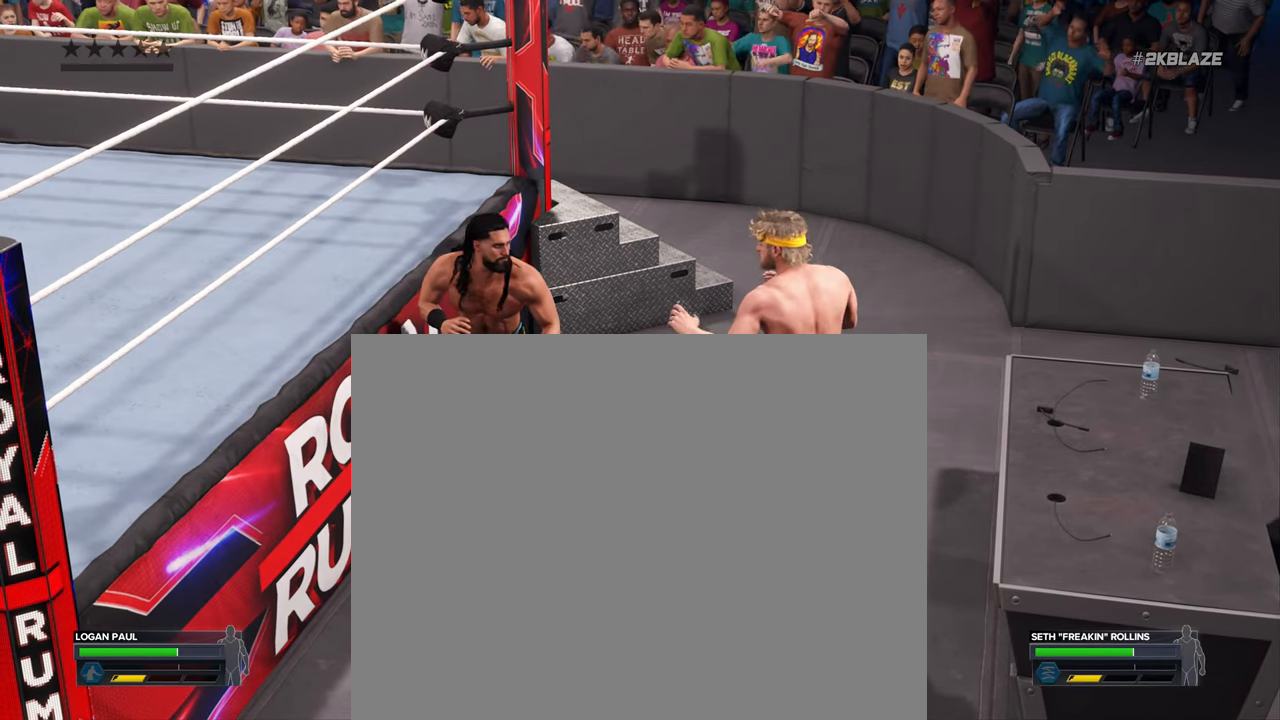
Gameplay with a controller (PlayStation layout); each line is a JSON object with the inputs held at the frame after it (dt_ms = milliseconds from this image to that frame). "events" lists button and stick changes between this image and that frame as [ms after this image, input, new state], when the widget could be followed in between. Not read: L3.
{"dt_ms": 500, "buttons": [], "left_stick": "center", "right_stick": "center", "events": []}
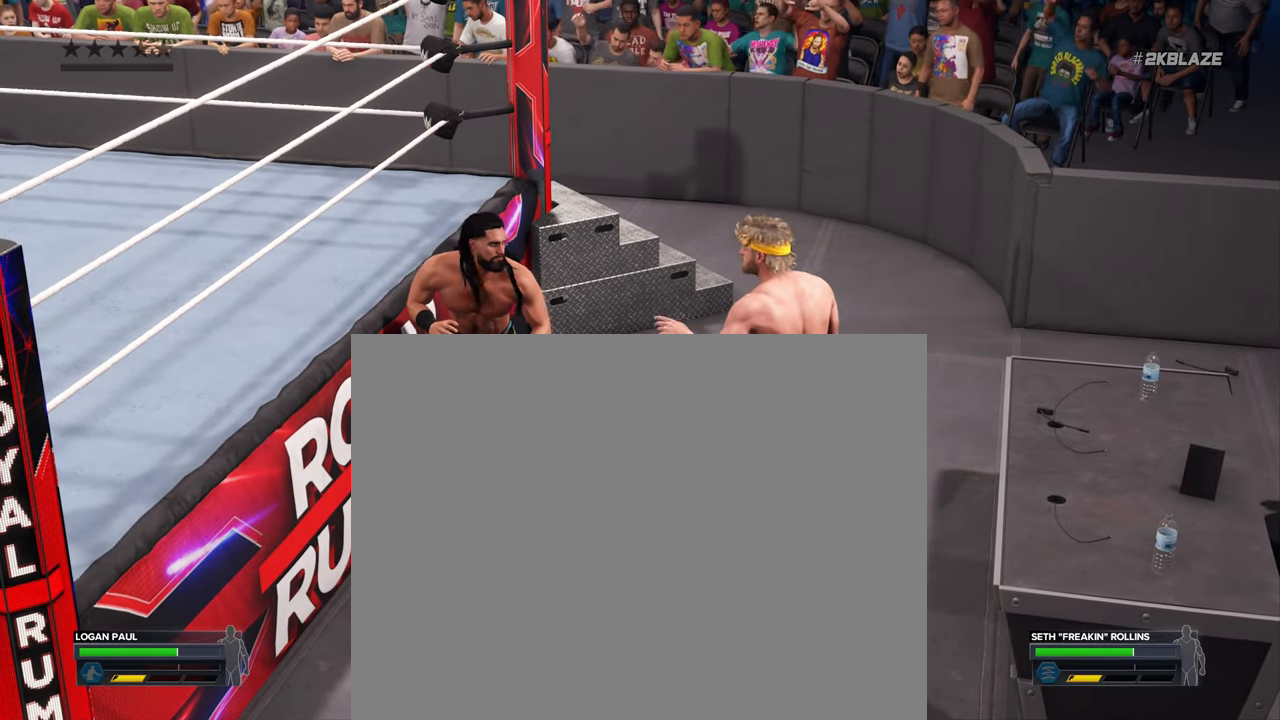
{"dt_ms": 500, "buttons": [], "left_stick": "center", "right_stick": "center", "events": []}
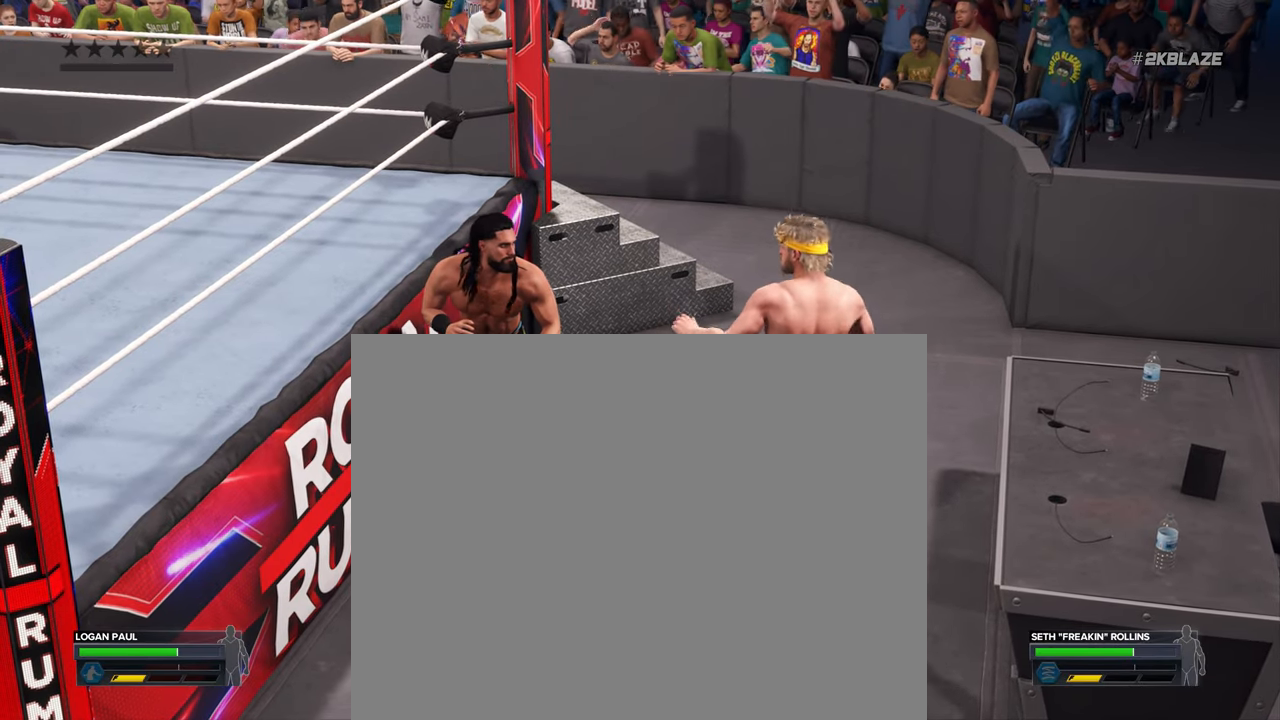
{"dt_ms": 500, "buttons": ["CIRCLE"], "left_stick": "center", "right_stick": "center", "events": [[333, "CIRCLE", "down"]]}
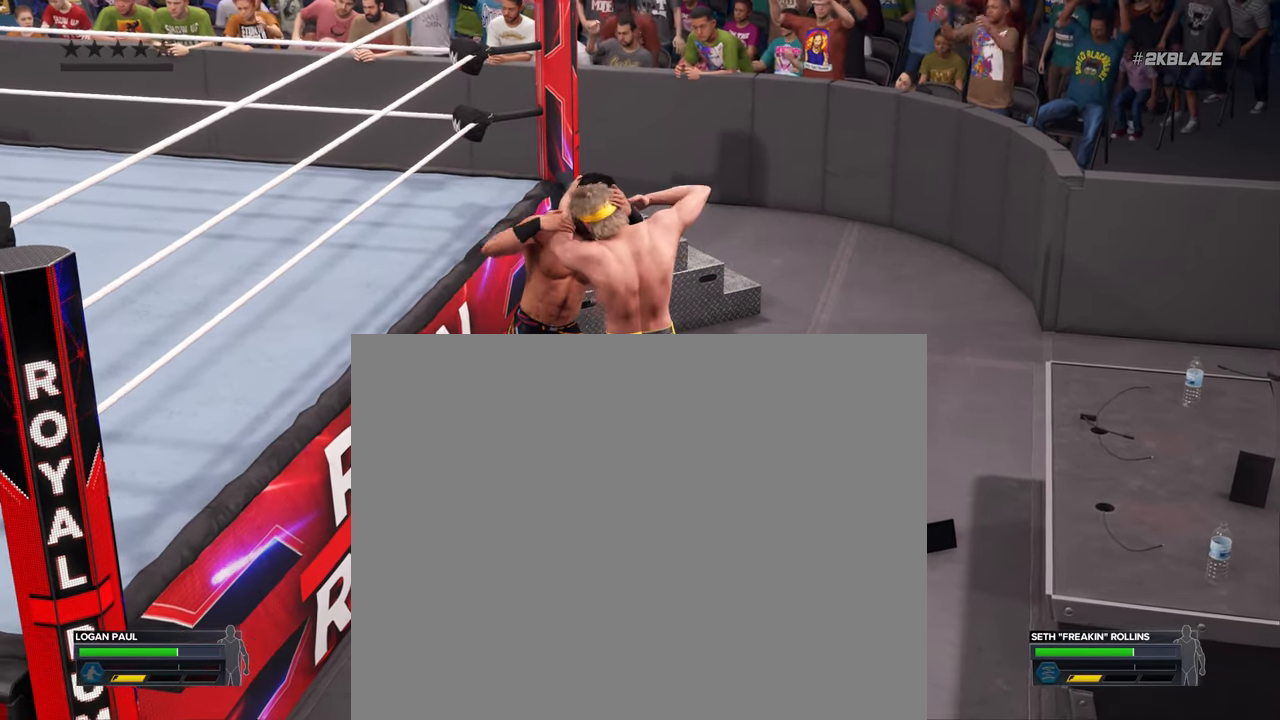
{"dt_ms": 500, "buttons": [], "left_stick": "center", "right_stick": "center", "events": [[416, "CIRCLE", "up"]]}
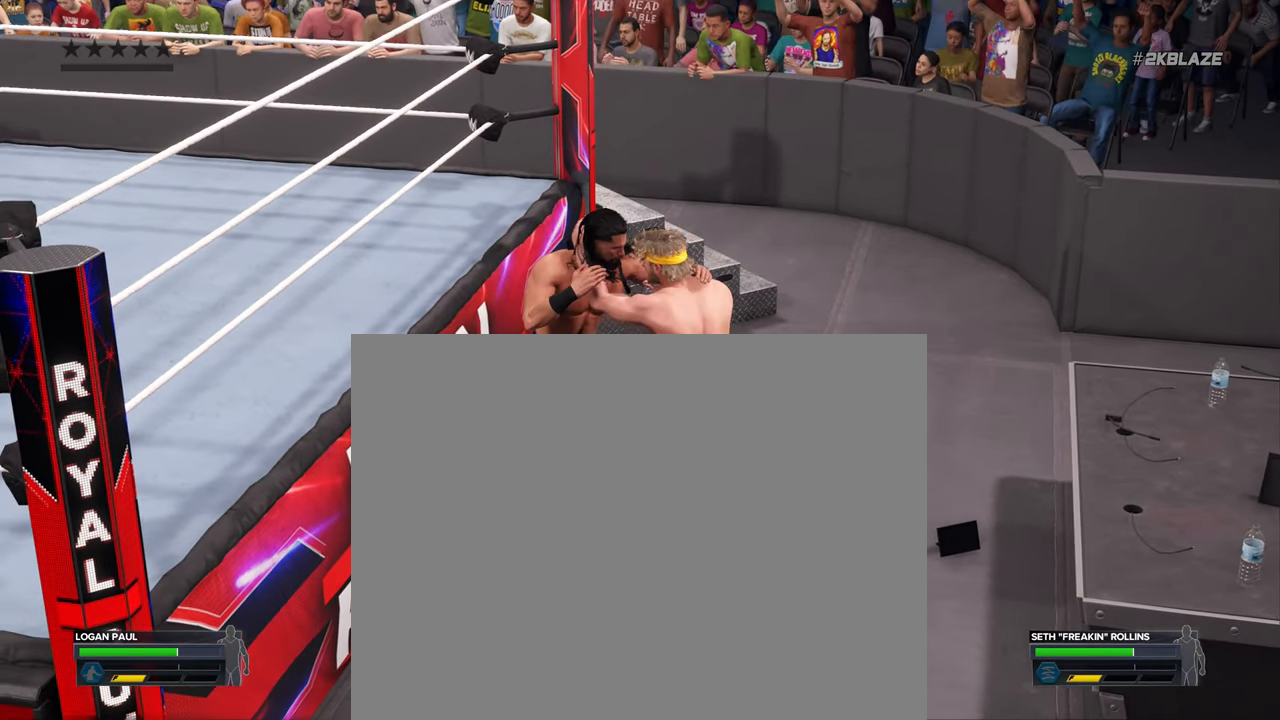
{"dt_ms": 500, "buttons": [], "left_stick": "center", "right_stick": "center"}
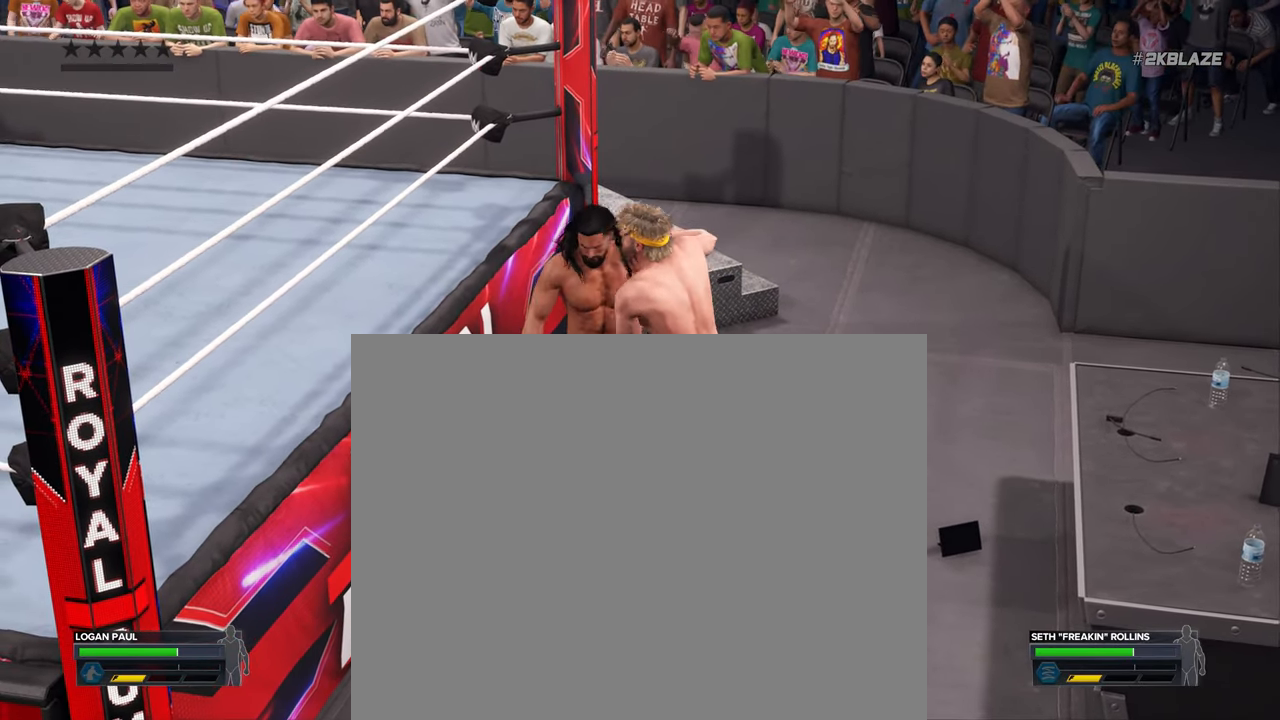
{"dt_ms": 500, "buttons": [], "left_stick": "center", "right_stick": "center", "events": [[283, "L1", "down"], [366, "L1", "up"]]}
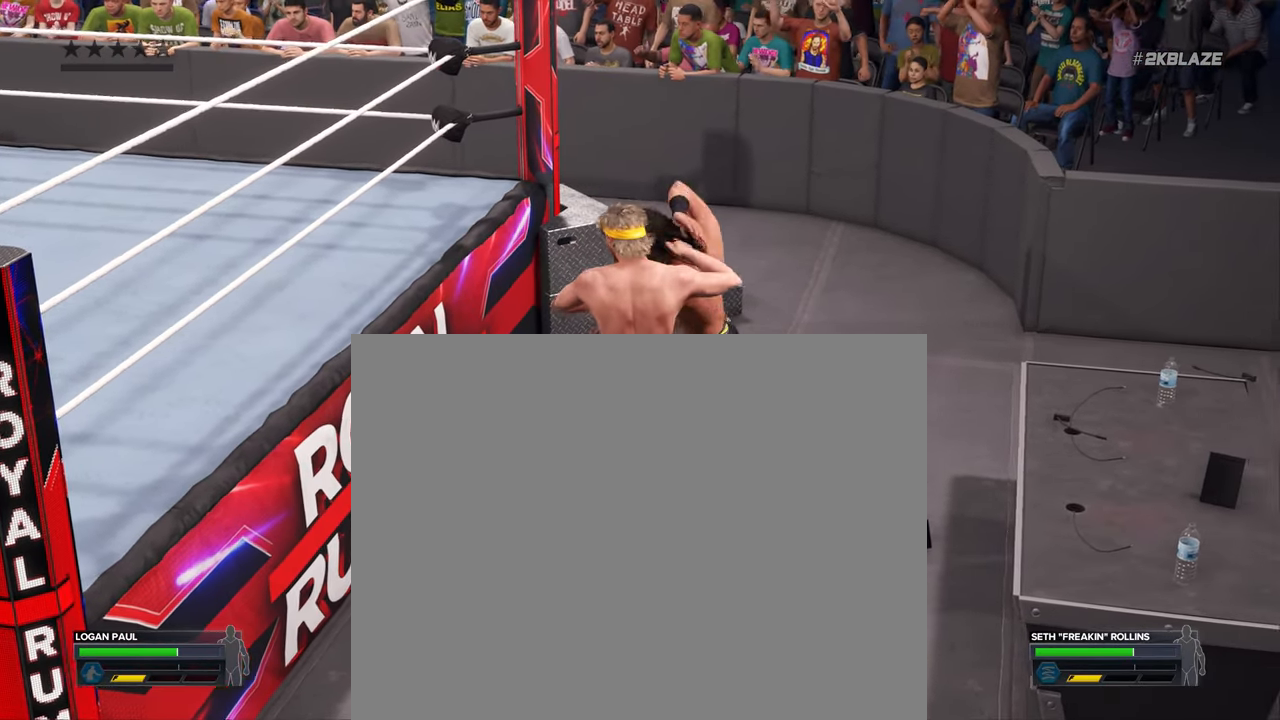
{"dt_ms": 500, "buttons": [], "left_stick": "down", "right_stick": "center", "events": [[383, "left_stick", "down"]]}
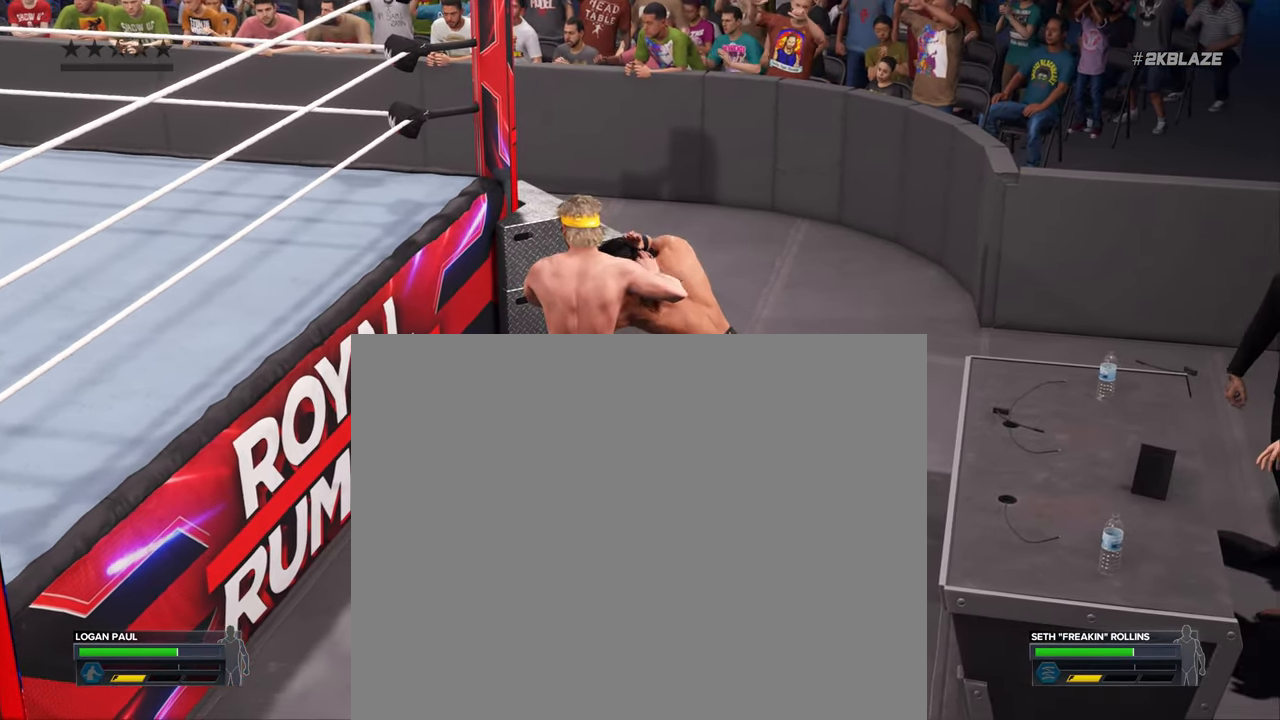
{"dt_ms": 1000, "buttons": [], "left_stick": "center", "right_stick": "center"}
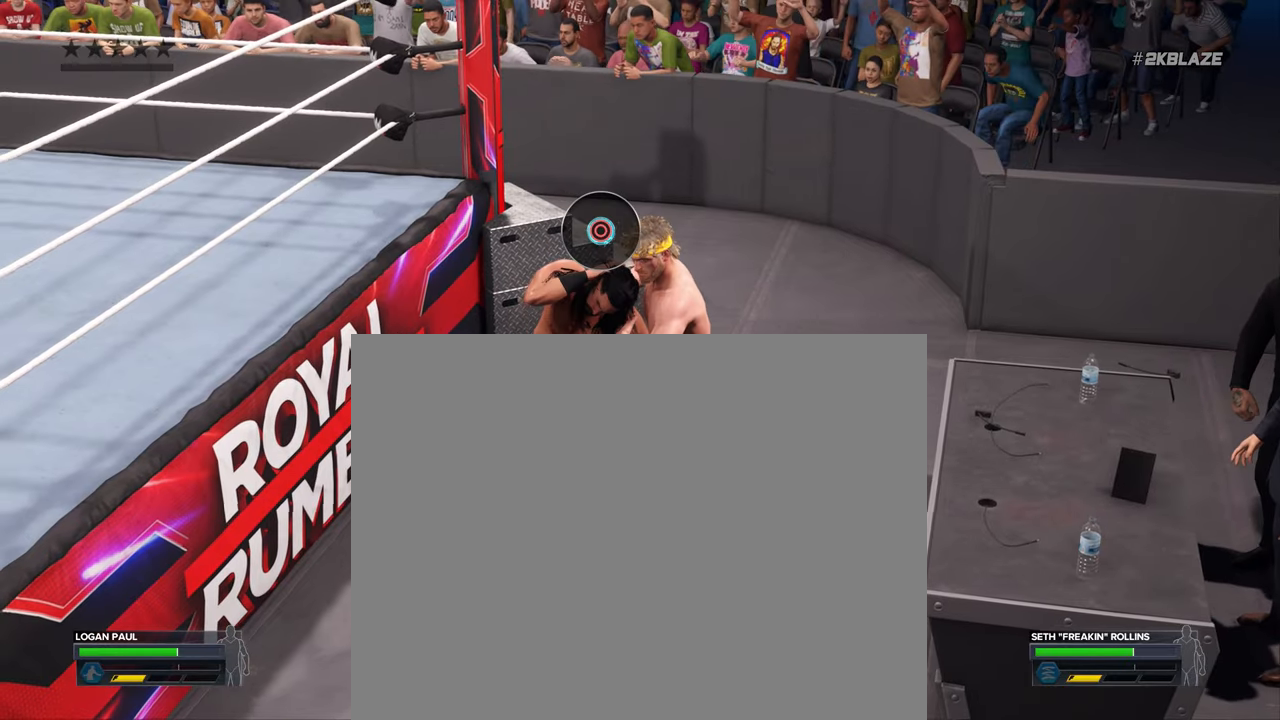
{"dt_ms": 500, "buttons": [], "left_stick": "right", "right_stick": "center", "events": [[83, "left_stick", "right"]]}
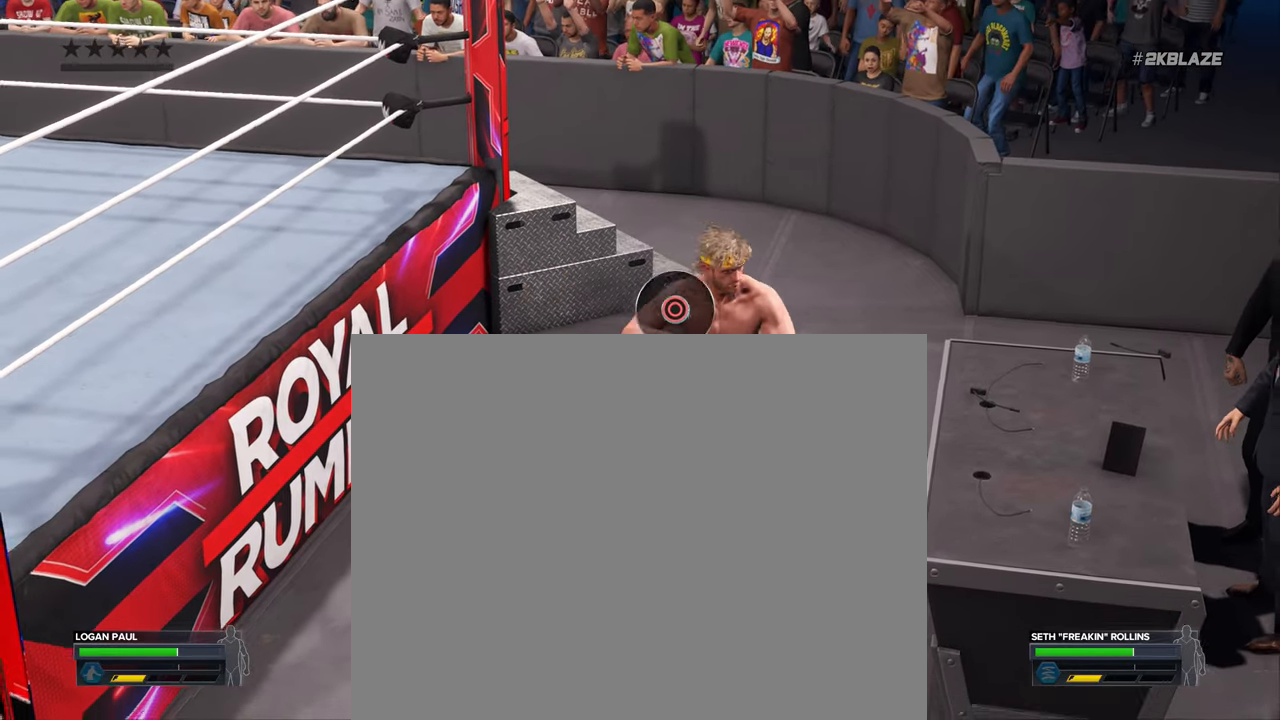
{"dt_ms": 500, "buttons": [], "left_stick": "right", "right_stick": "center", "events": []}
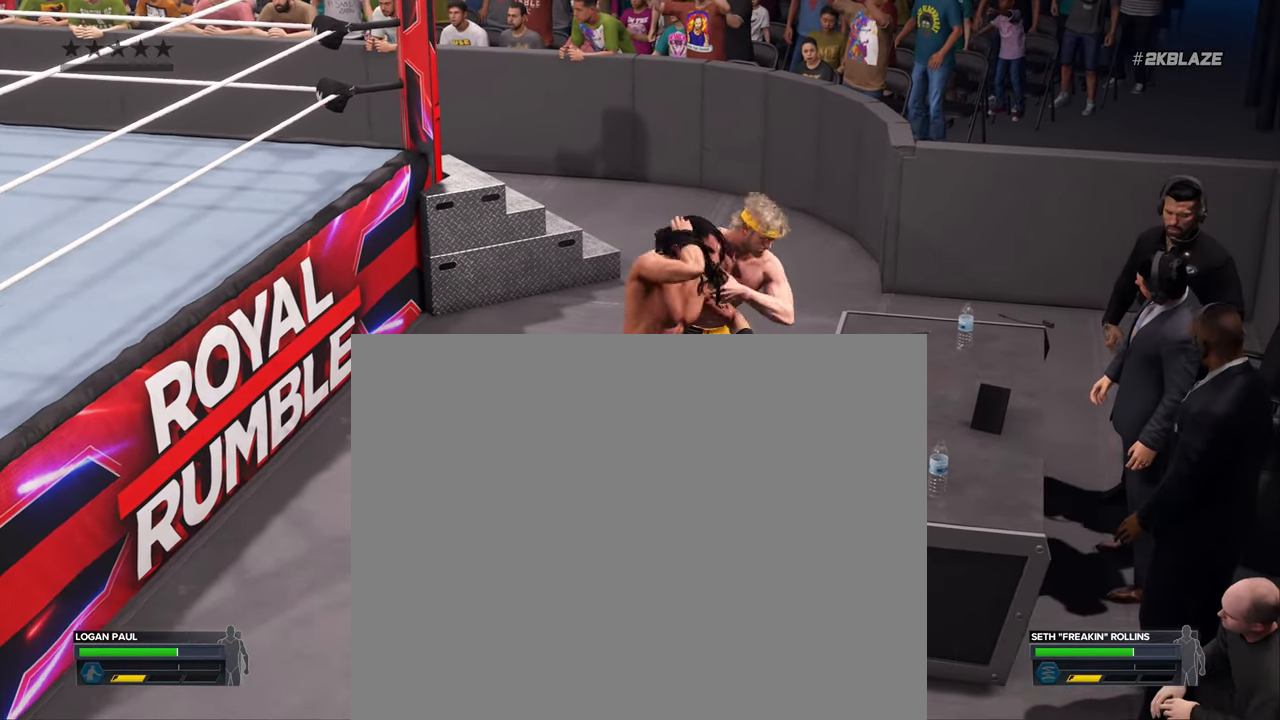
{"dt_ms": 500, "buttons": [], "left_stick": "right", "right_stick": "center", "events": []}
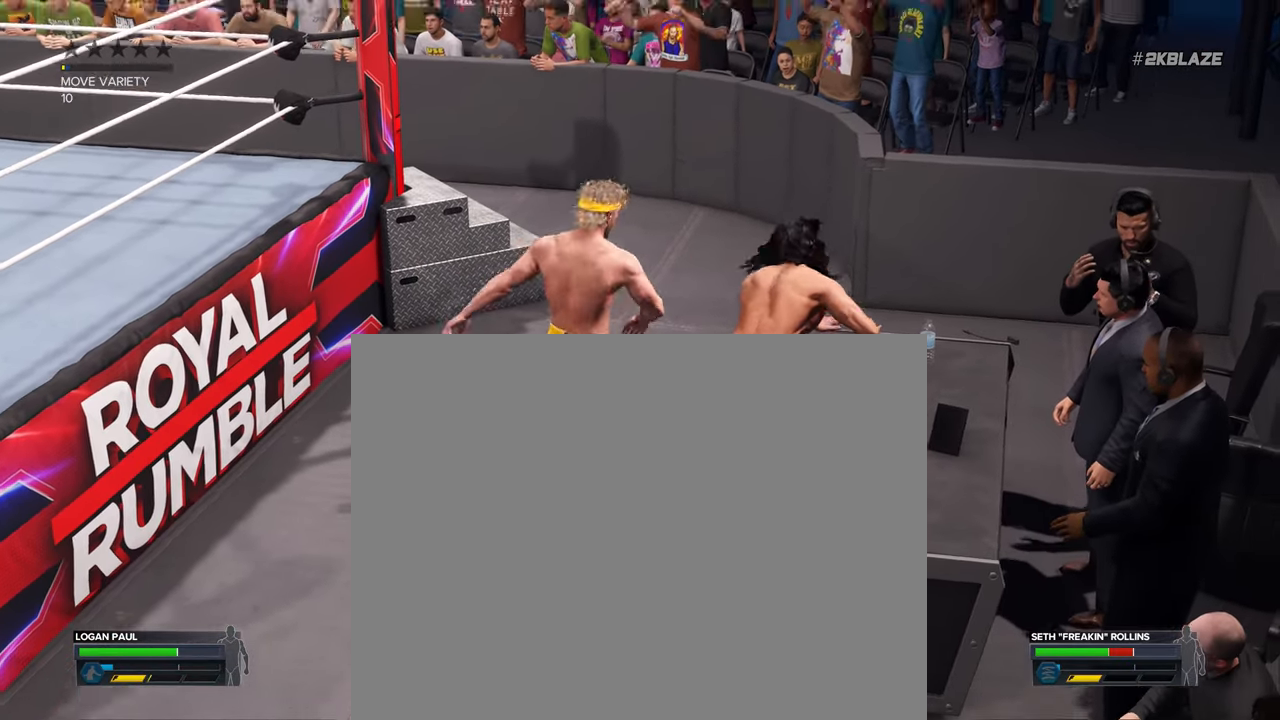
{"dt_ms": 500, "buttons": [], "left_stick": "center", "right_stick": "center", "events": [[283, "left_stick", "center"]]}
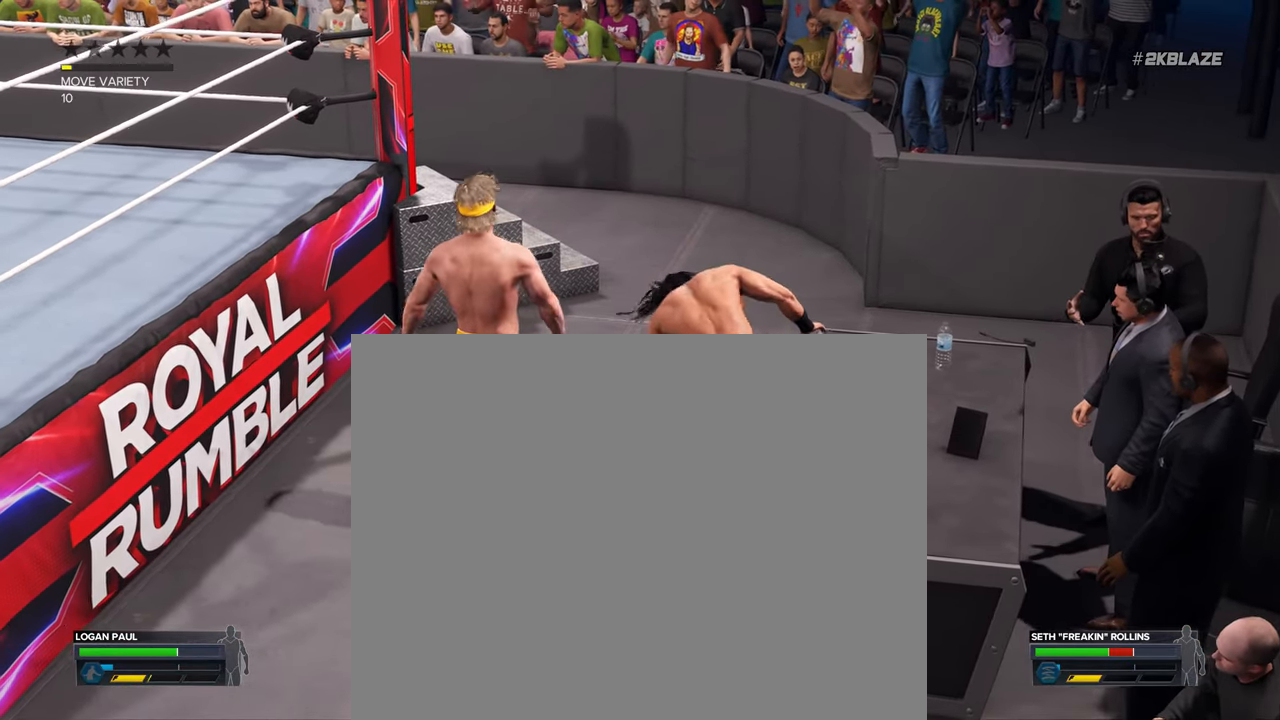
{"dt_ms": 500, "buttons": [], "left_stick": "center", "right_stick": "center", "events": []}
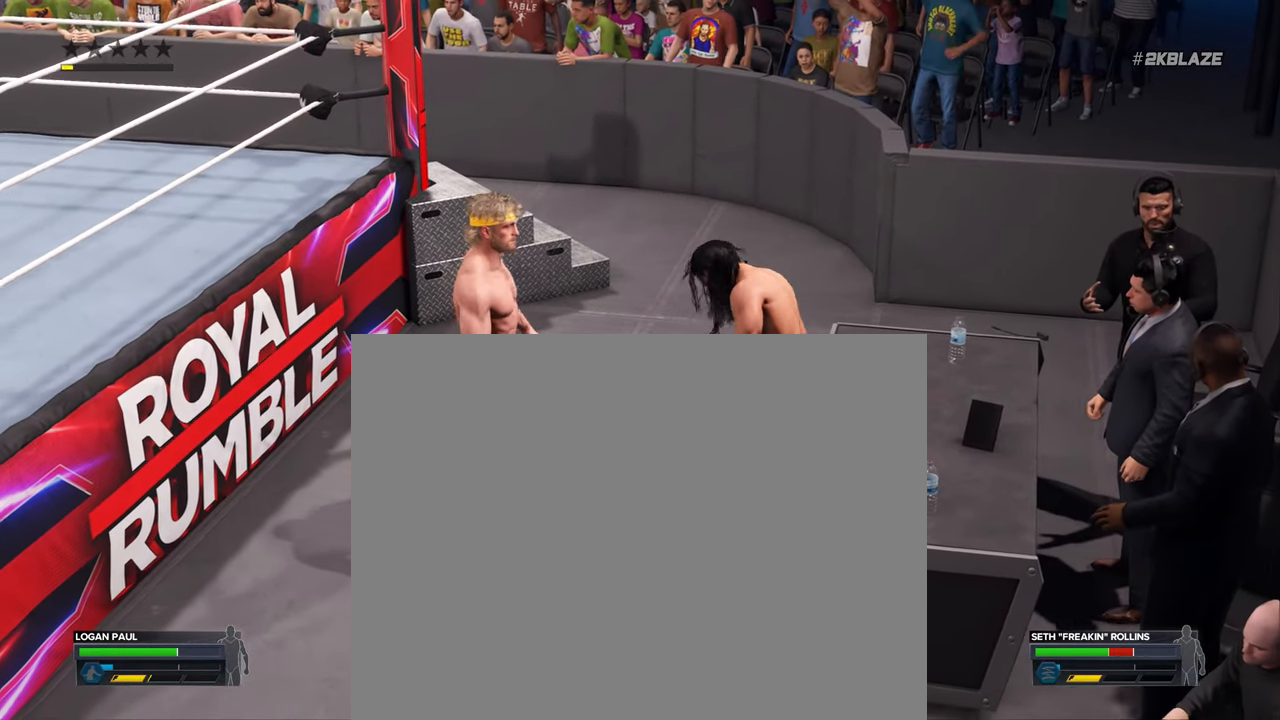
{"dt_ms": 500, "buttons": [], "left_stick": "center", "right_stick": "center", "events": []}
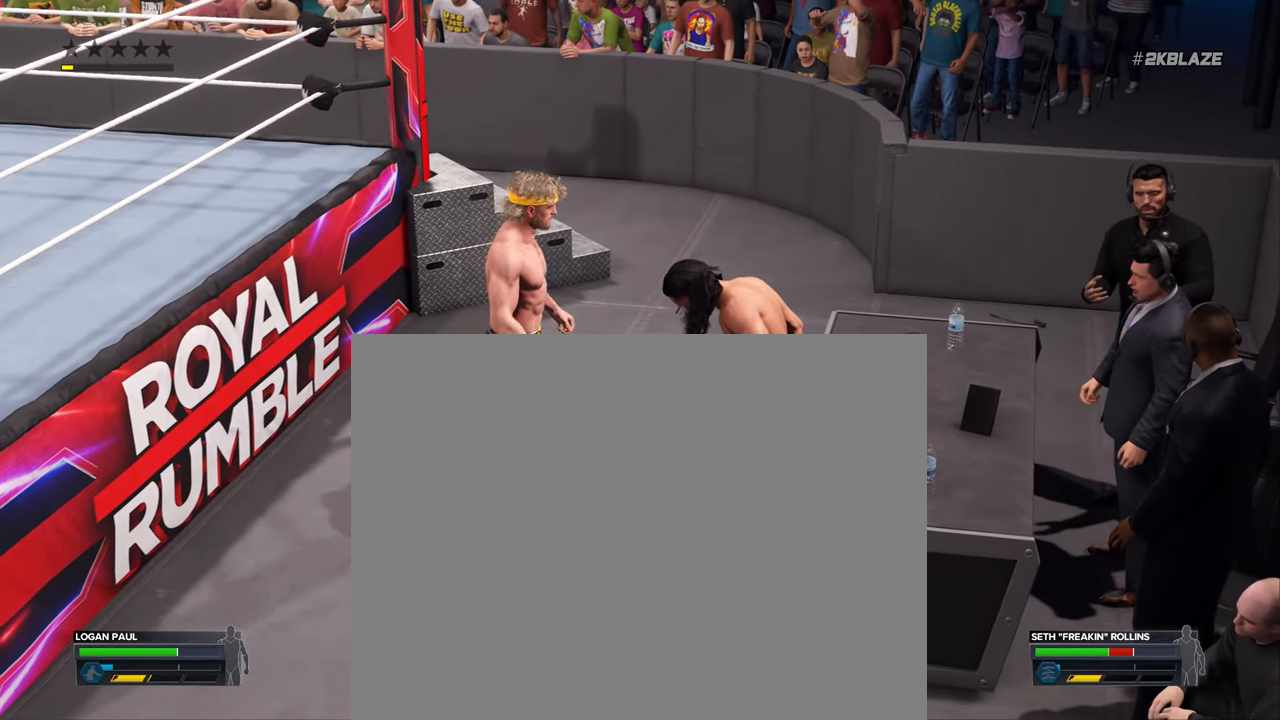
{"dt_ms": 500, "buttons": [], "left_stick": "center", "right_stick": "center", "events": []}
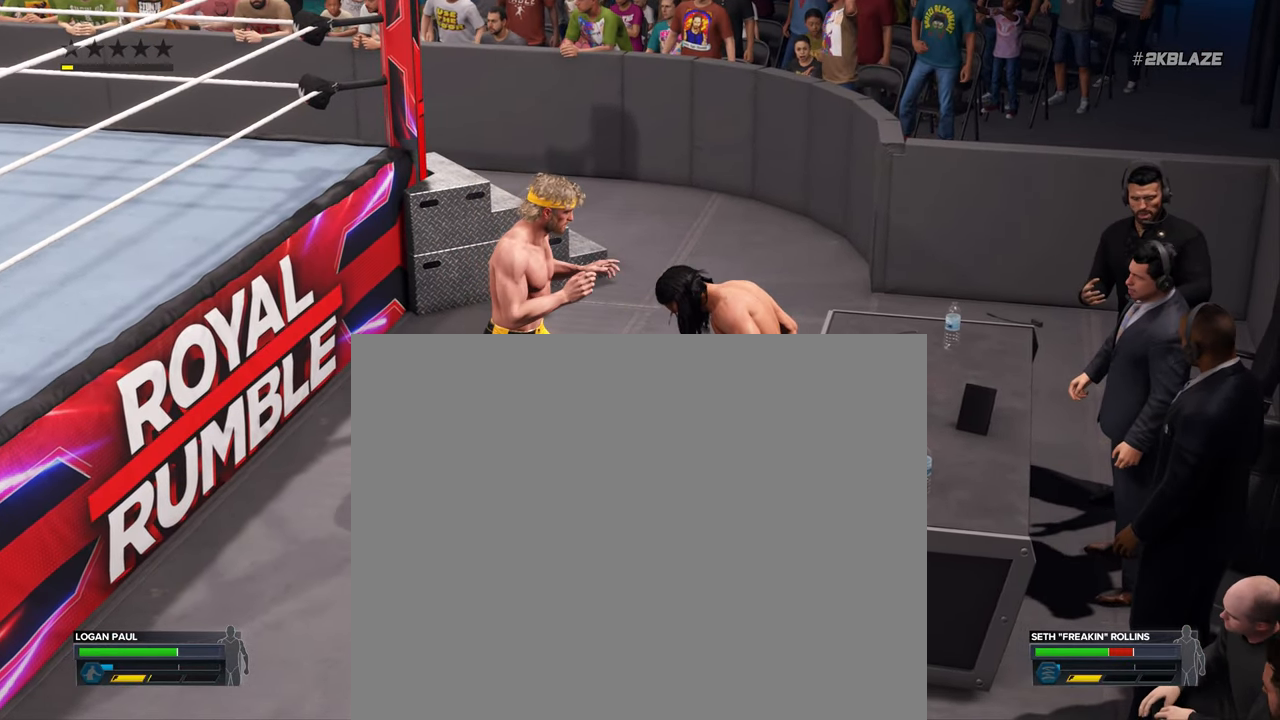
{"dt_ms": 500, "buttons": ["CROSS", "R2"], "left_stick": "center", "right_stick": "center", "events": [[450, "CROSS", "down"], [450, "R2", "down"]]}
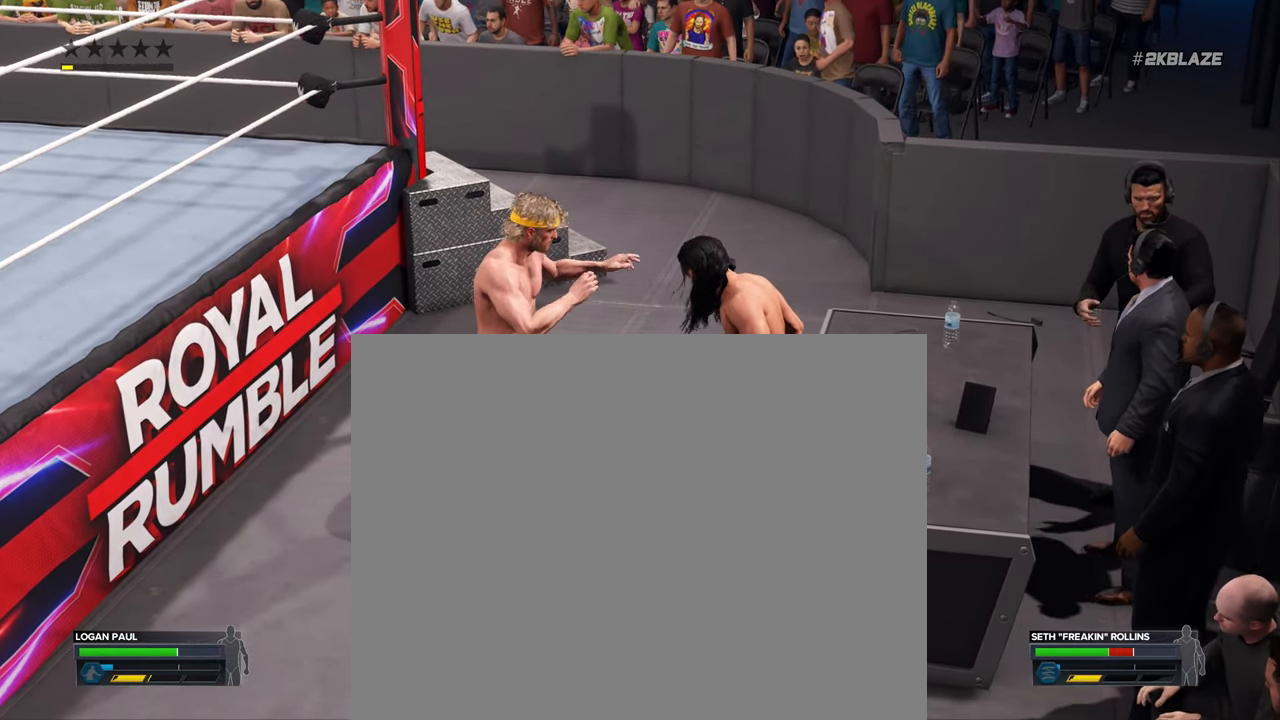
{"dt_ms": 500, "buttons": ["CROSS", "R2"], "left_stick": "center", "right_stick": "center", "events": [[250, "R2", "up"], [317, "R2", "down"]]}
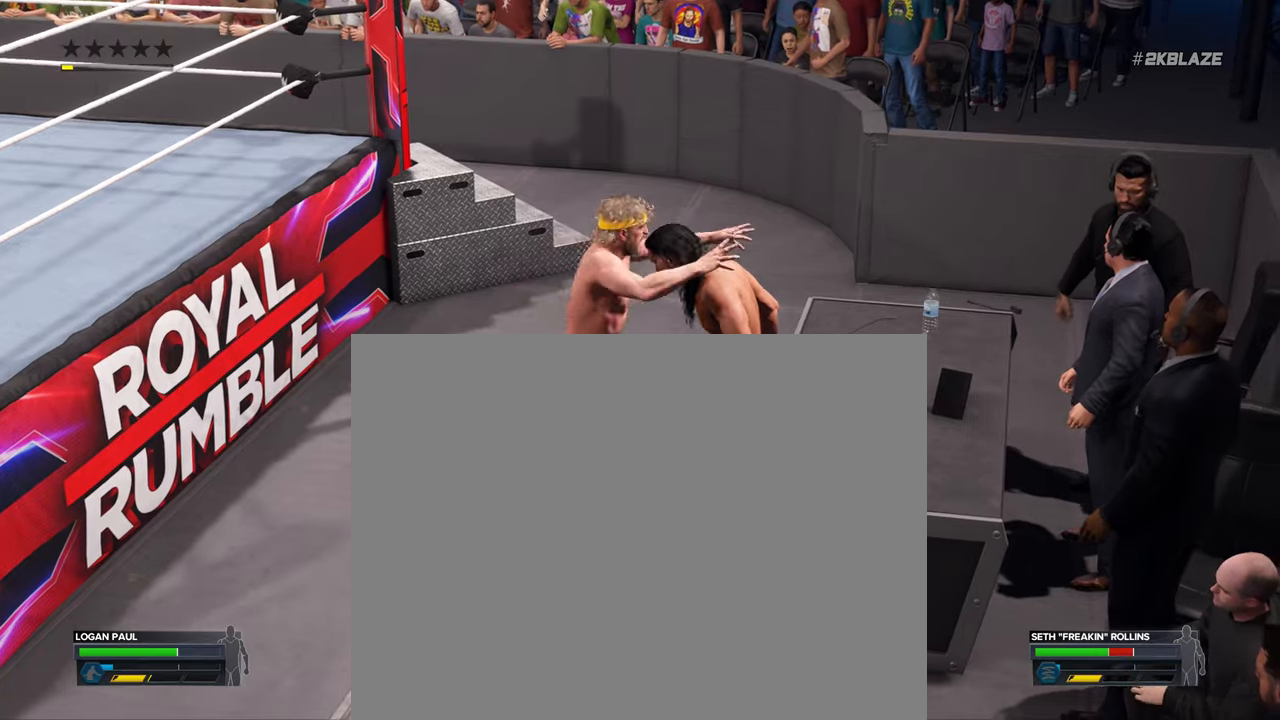
{"dt_ms": 500, "buttons": ["CROSS", "R2"], "left_stick": "center", "right_stick": "center"}
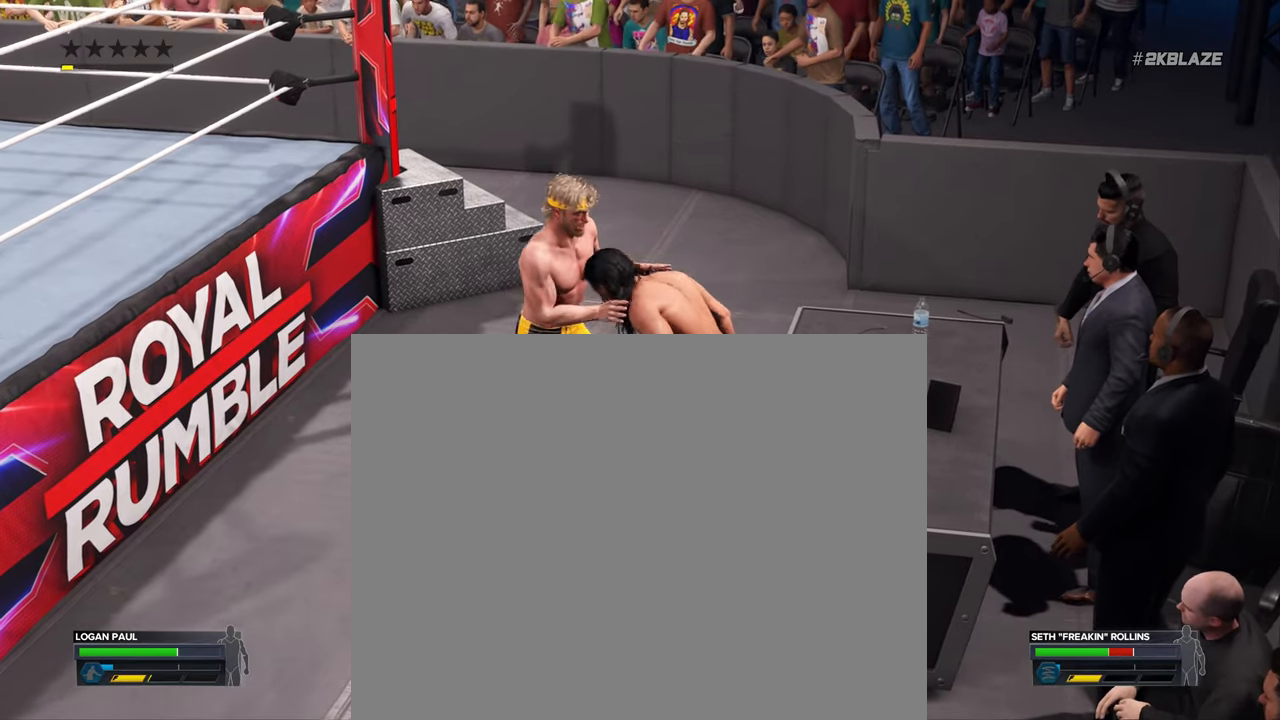
{"dt_ms": 500, "buttons": ["CROSS", "R2"], "left_stick": "center", "right_stick": "center", "events": []}
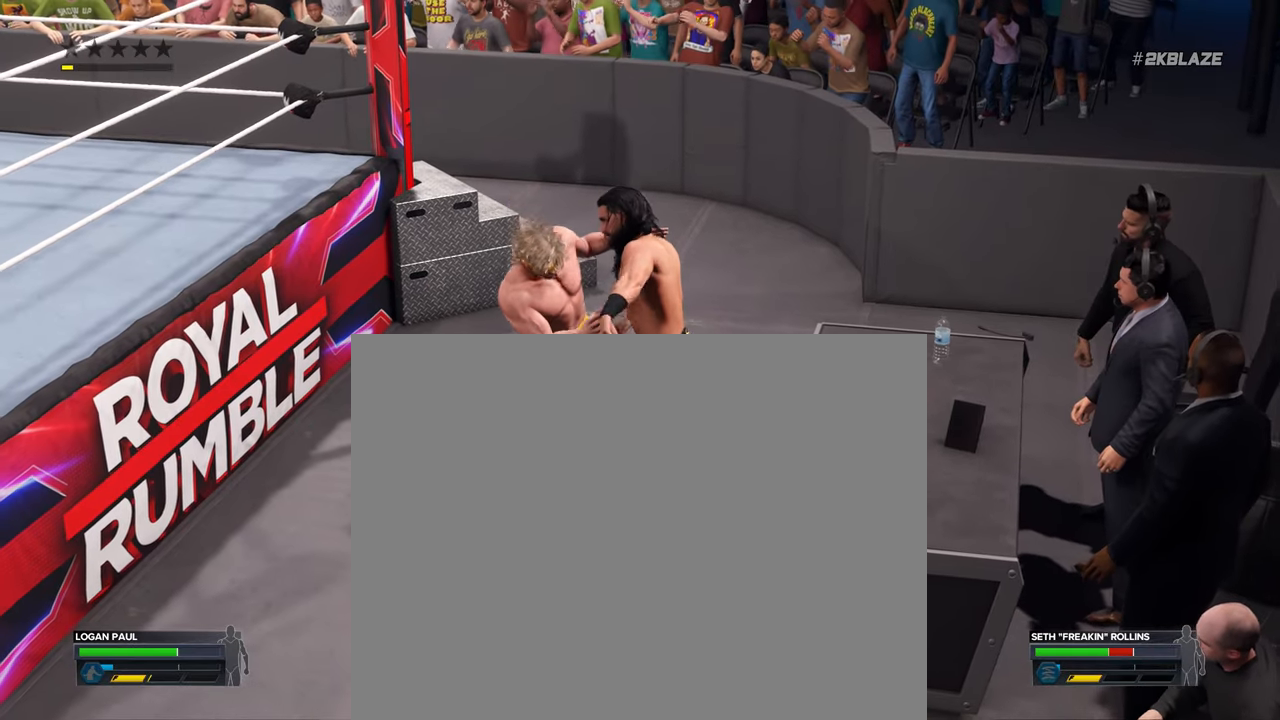
{"dt_ms": 1000, "buttons": [], "left_stick": "center", "right_stick": "center"}